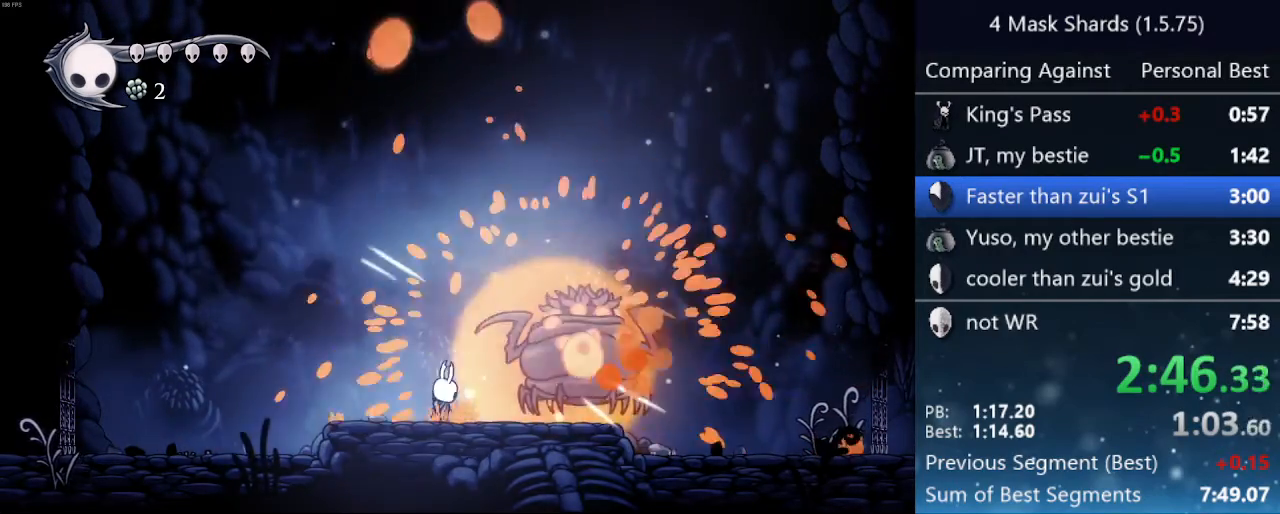
Gameplay with keyboard; each line is a JSON object with the keys held at the frame after it. "events" lists presses ("down") and releases ("up") of "cast", "cdash", "dash", "dnail", "down", "focus", "jump", "left", "map", "nail", "pause", "right" and "up" between this image and that frame as [ms after this image, input, new state], when the widget could be followed in between. No other keys are recorded. Mouse input is not recorded. Key names are as the overlay labels them; some are game actions (e.g. jump) rather than physical keys.
{"keys": ["left"], "events": [[133, "jump", "down"], [133, "right", "down"], [300, "jump", "up"], [300, "right", "up"], [467, "left", "down"]]}
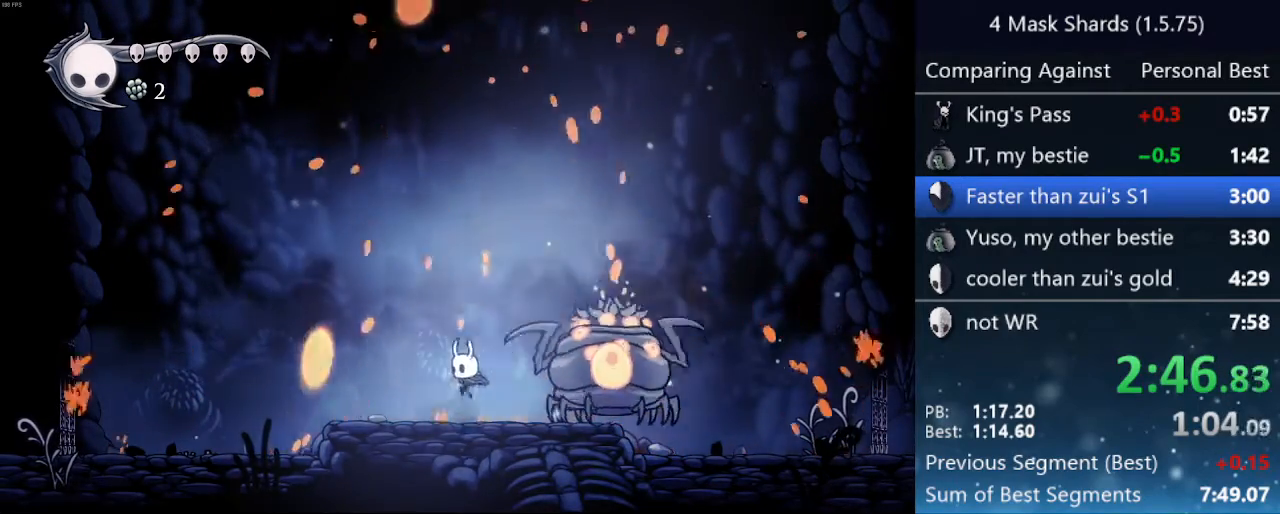
{"keys": ["focus"], "events": [[33, "left", "up"], [67, "focus", "down"]]}
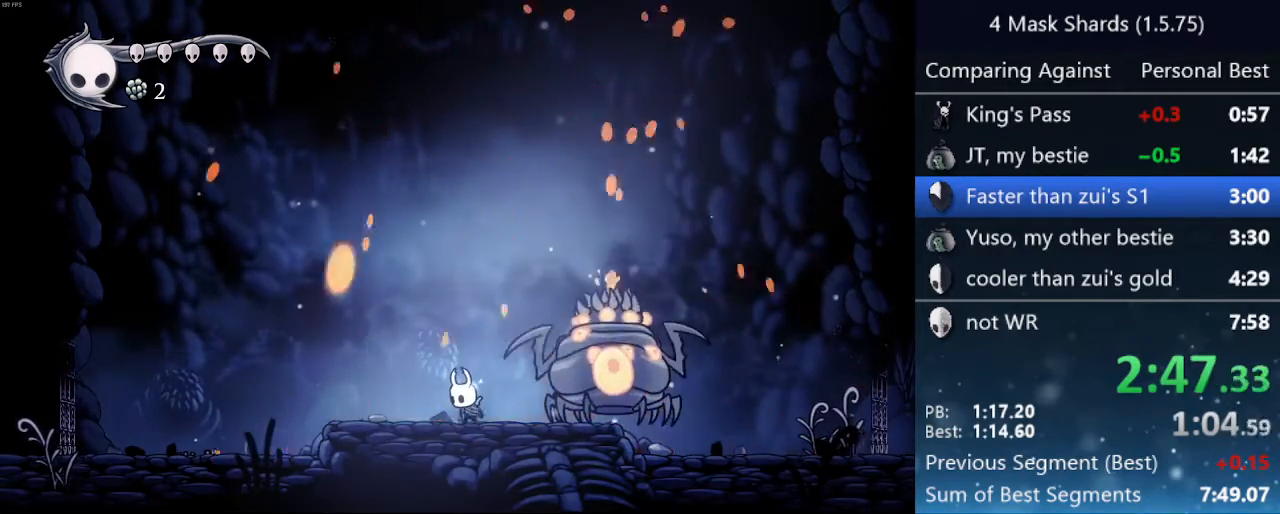
{"keys": ["focus"], "events": []}
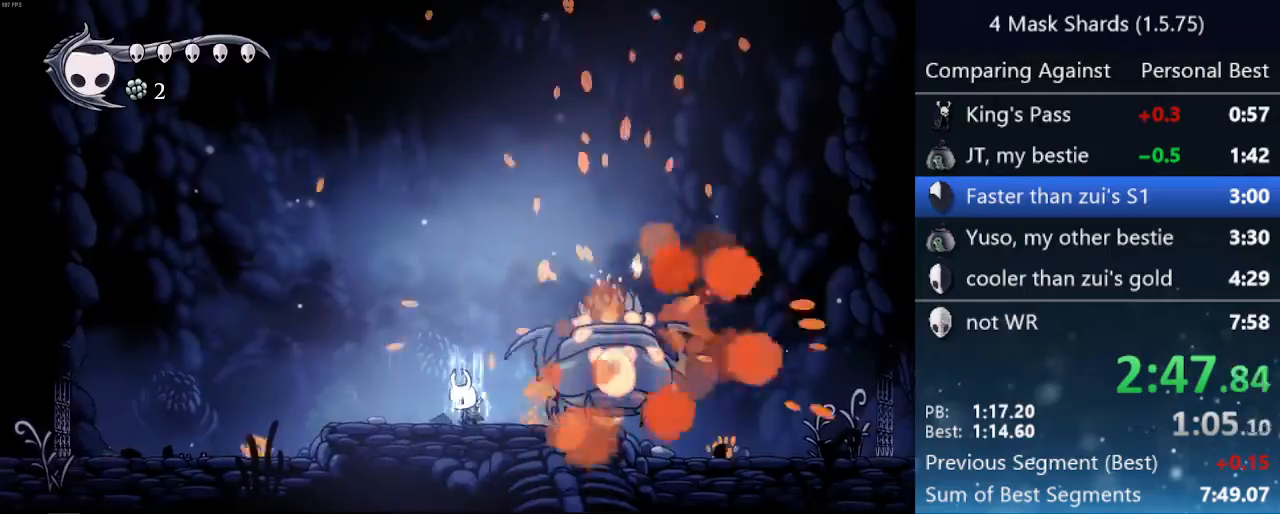
{"keys": ["focus"], "events": []}
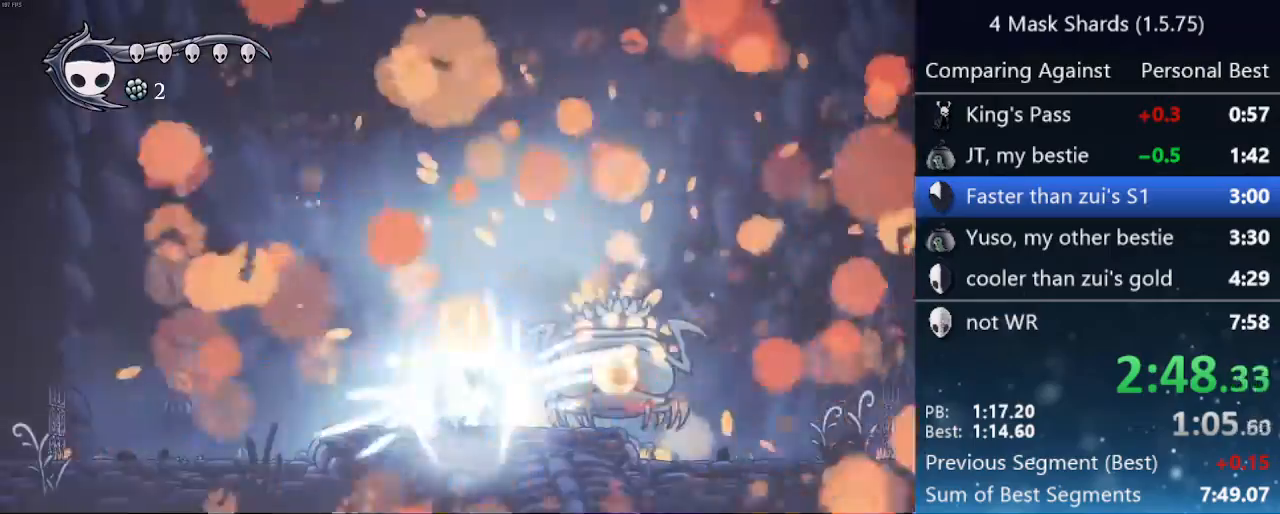
{"keys": ["focus"], "events": []}
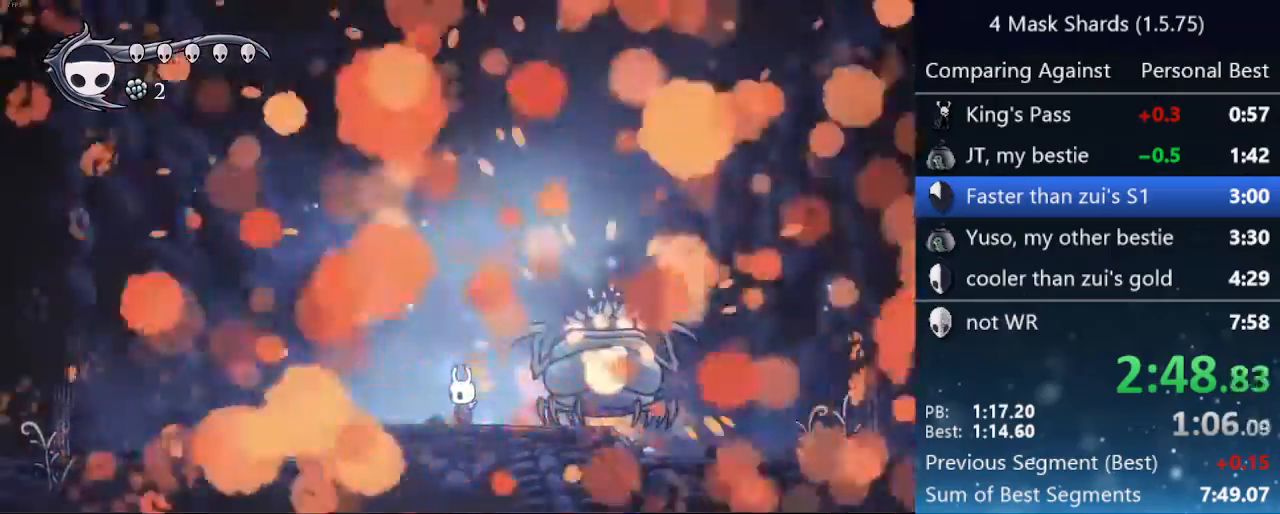
{"keys": [], "events": [[133, "focus", "up"], [267, "left", "down"], [300, "left", "up"], [400, "right", "down"], [467, "right", "up"]]}
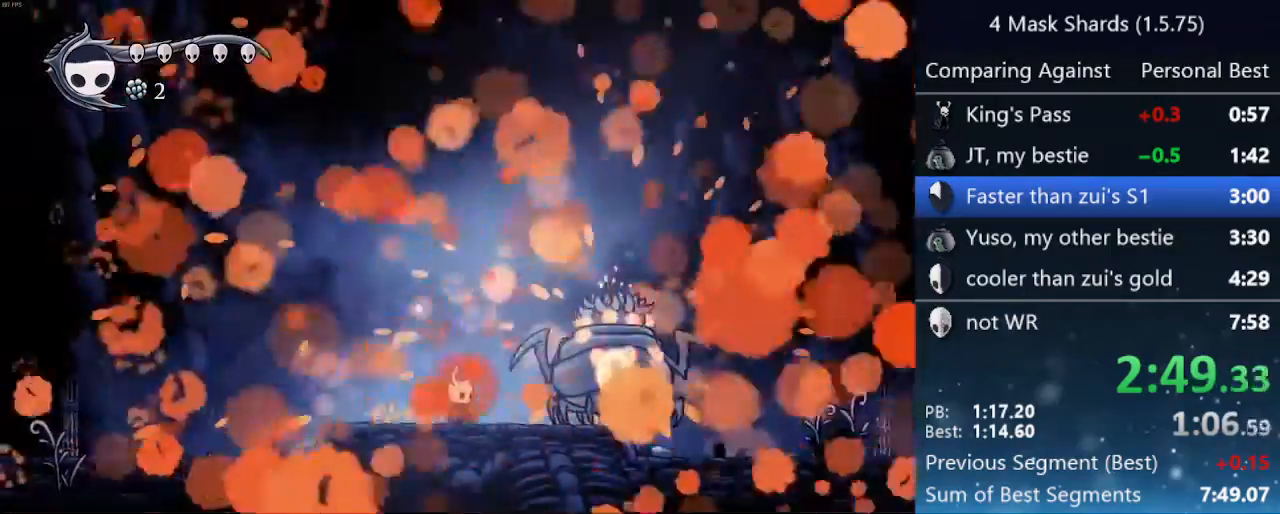
{"keys": [], "events": []}
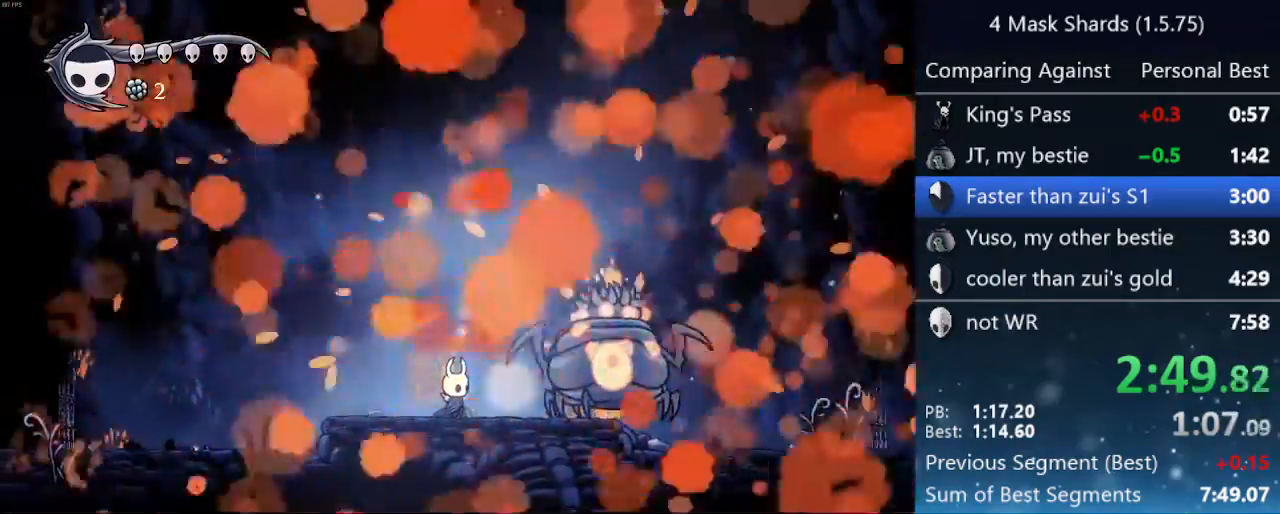
{"keys": [], "events": []}
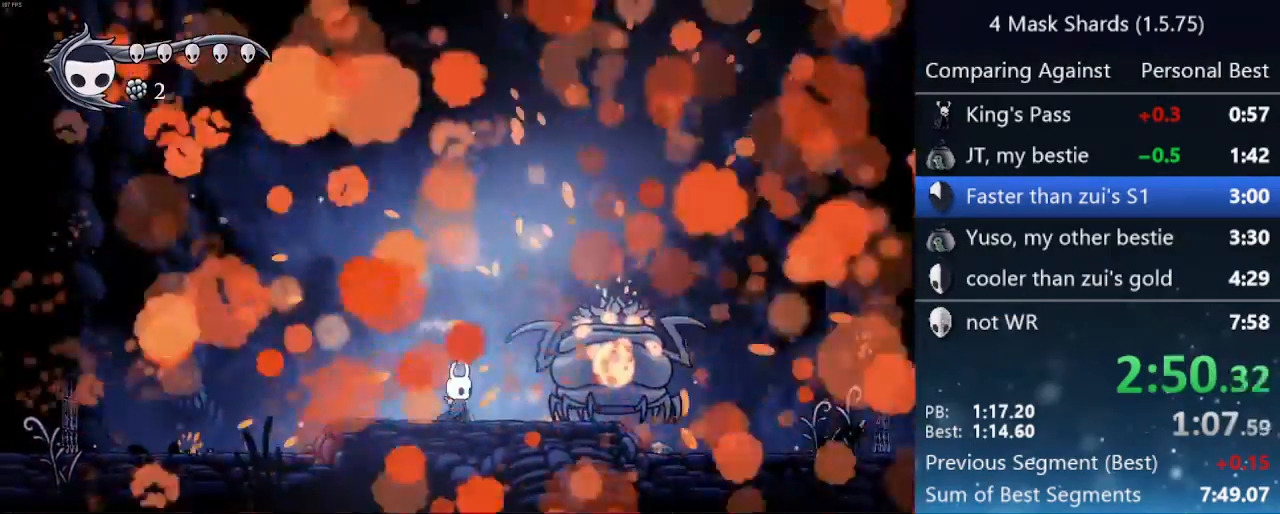
{"keys": [], "events": [[400, "right", "down"], [500, "right", "up"]]}
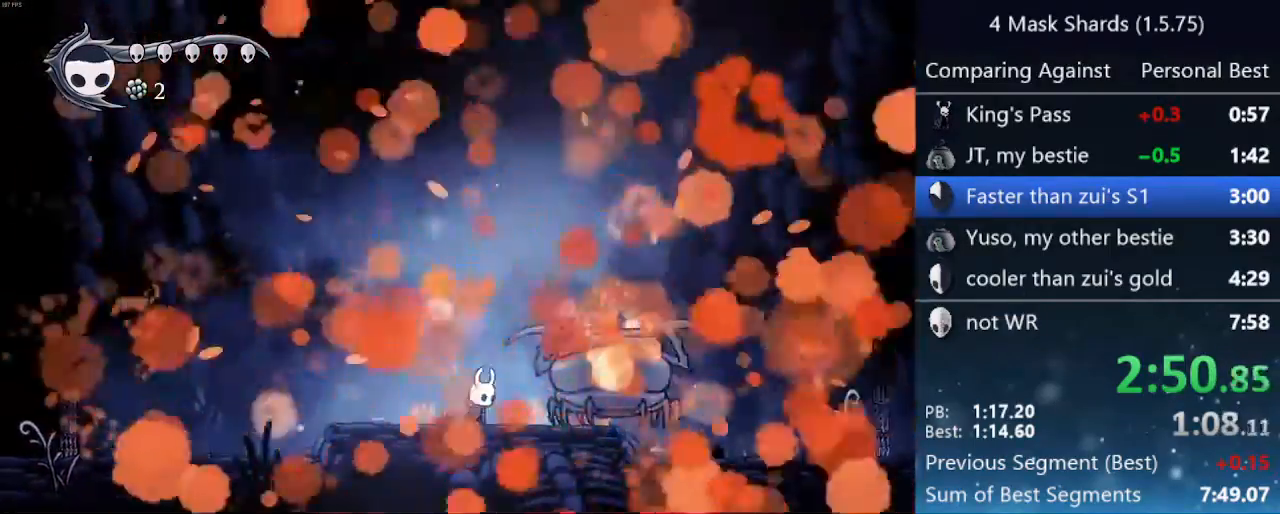
{"keys": [], "events": [[300, "right", "down"], [333, "right", "up"]]}
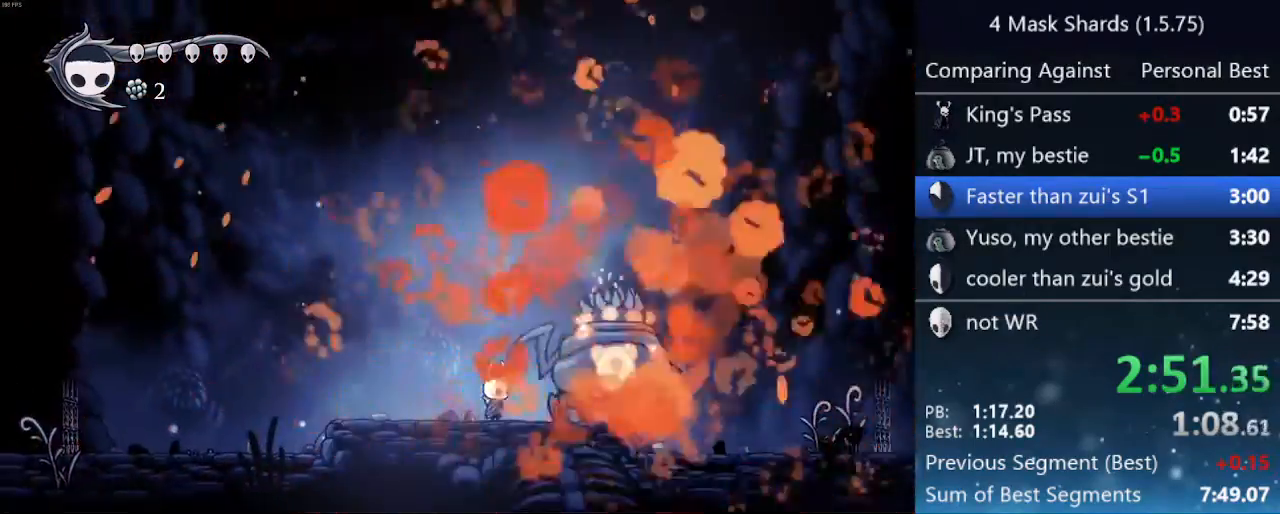
{"keys": [], "events": []}
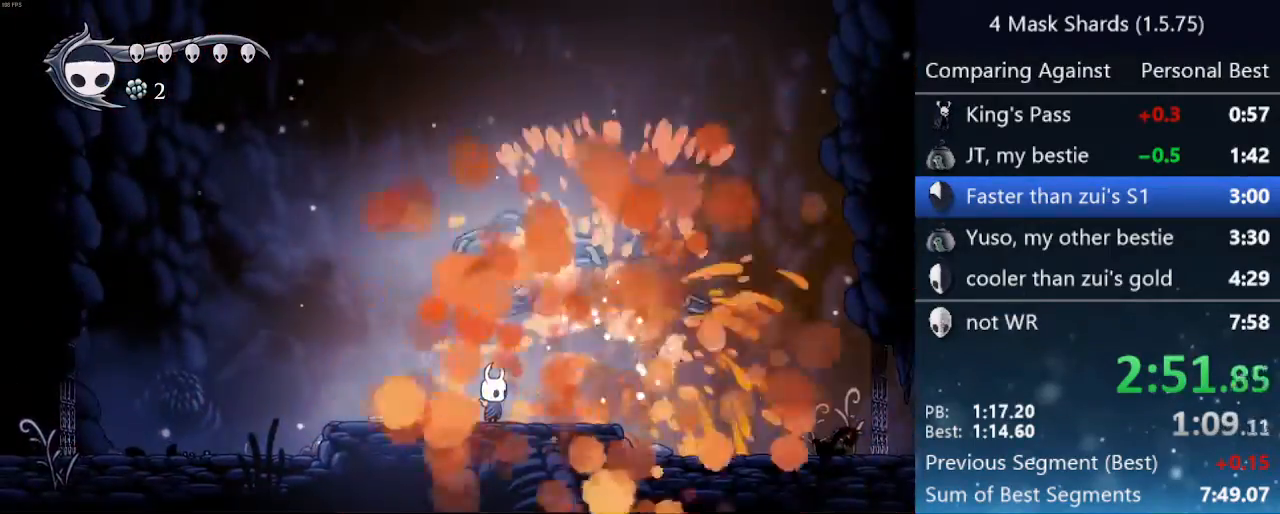
{"keys": [], "events": [[100, "left", "down"], [233, "left", "up"], [233, "right", "down"], [300, "right", "up"]]}
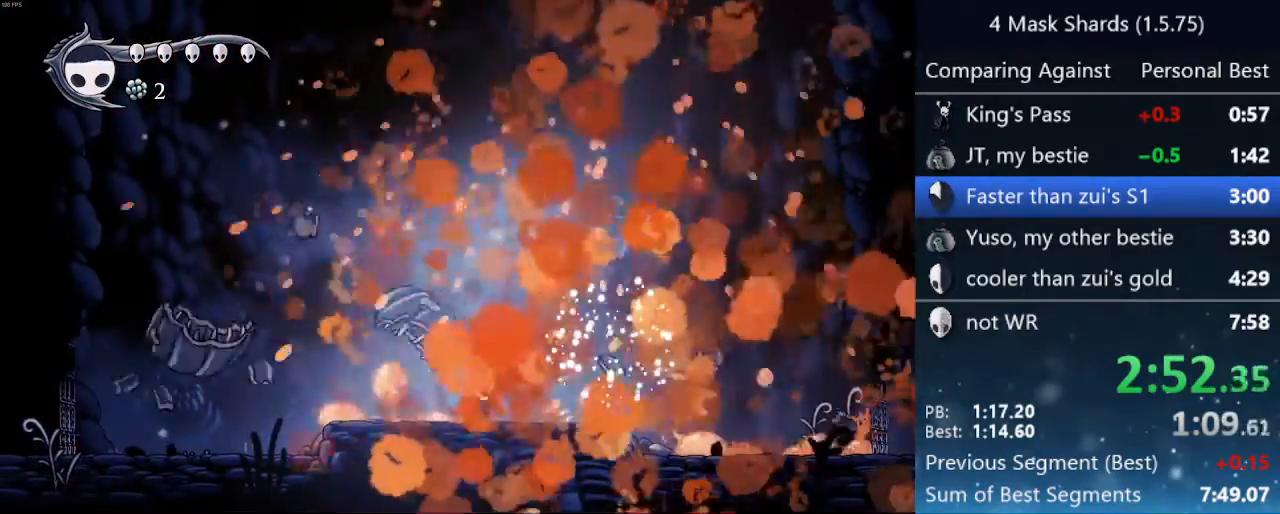
{"keys": [], "events": []}
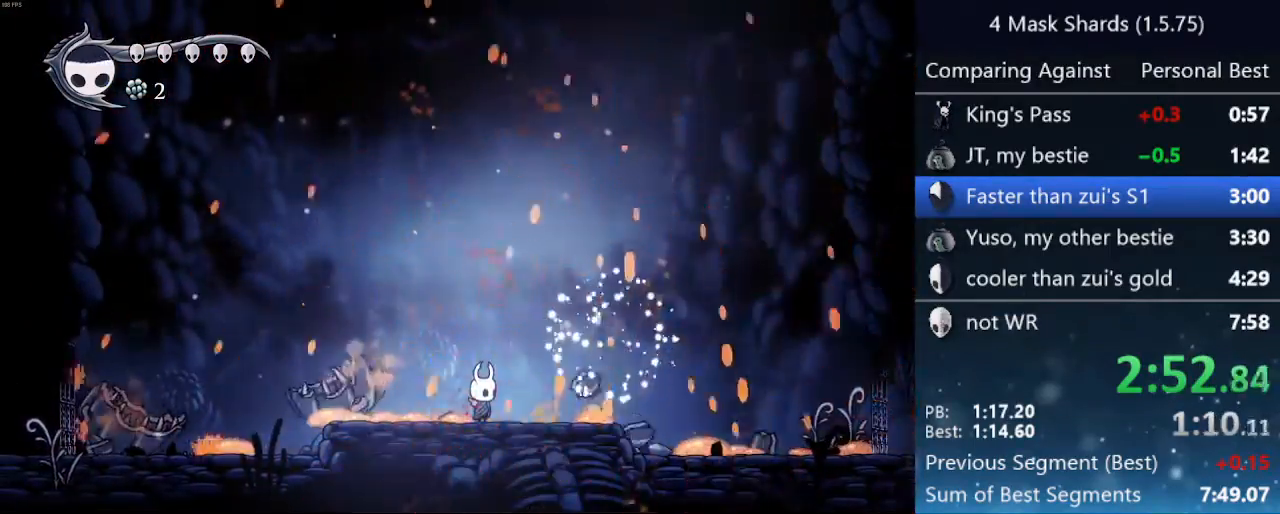
{"keys": [], "events": []}
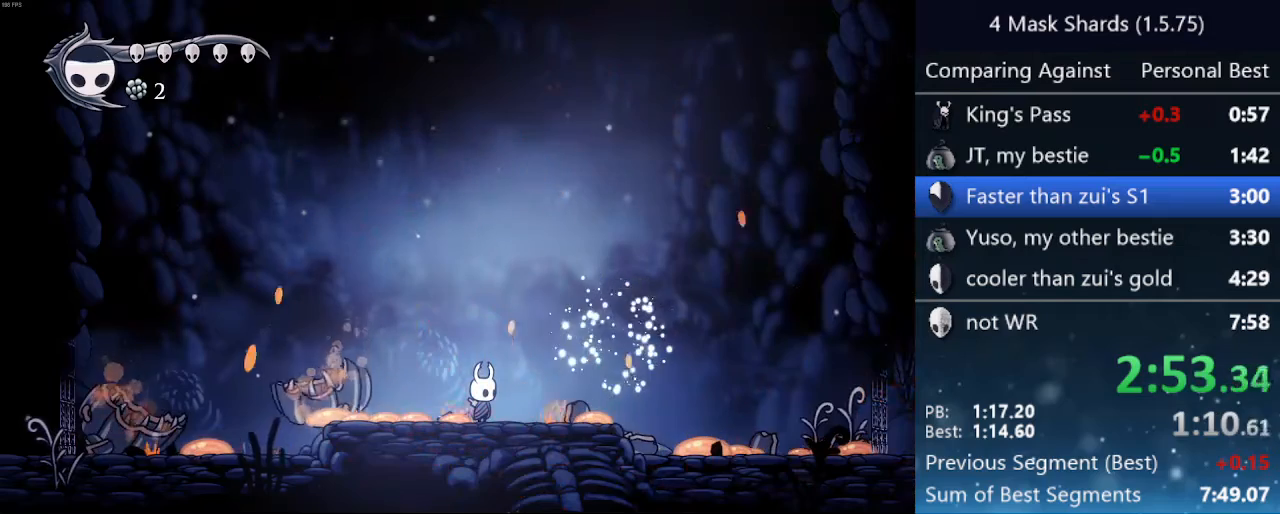
{"keys": [], "events": [[367, "right", "down"], [400, "right", "up"]]}
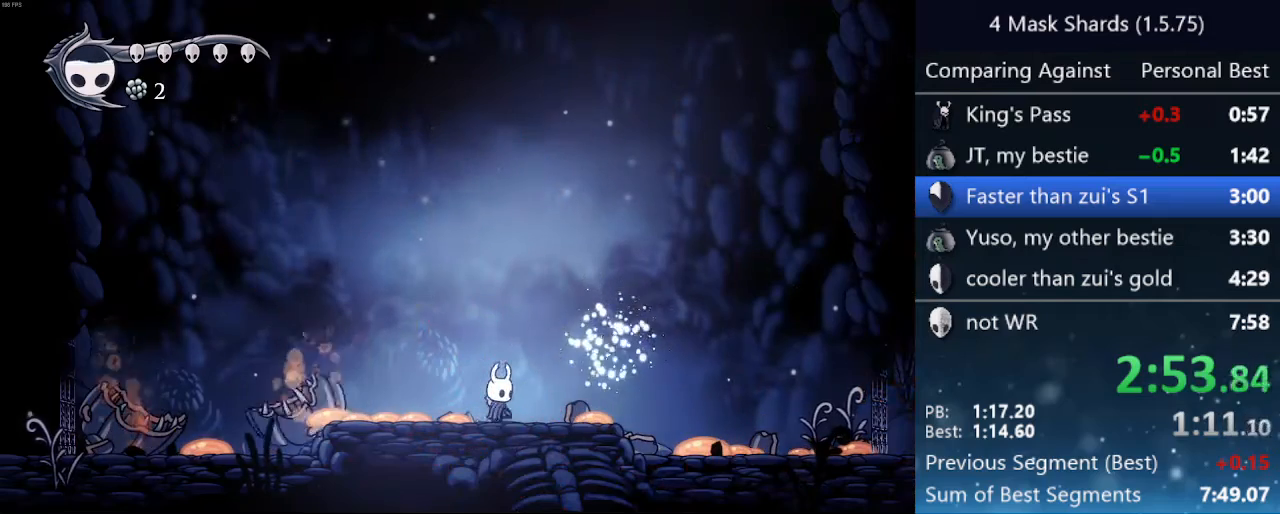
{"keys": [], "events": []}
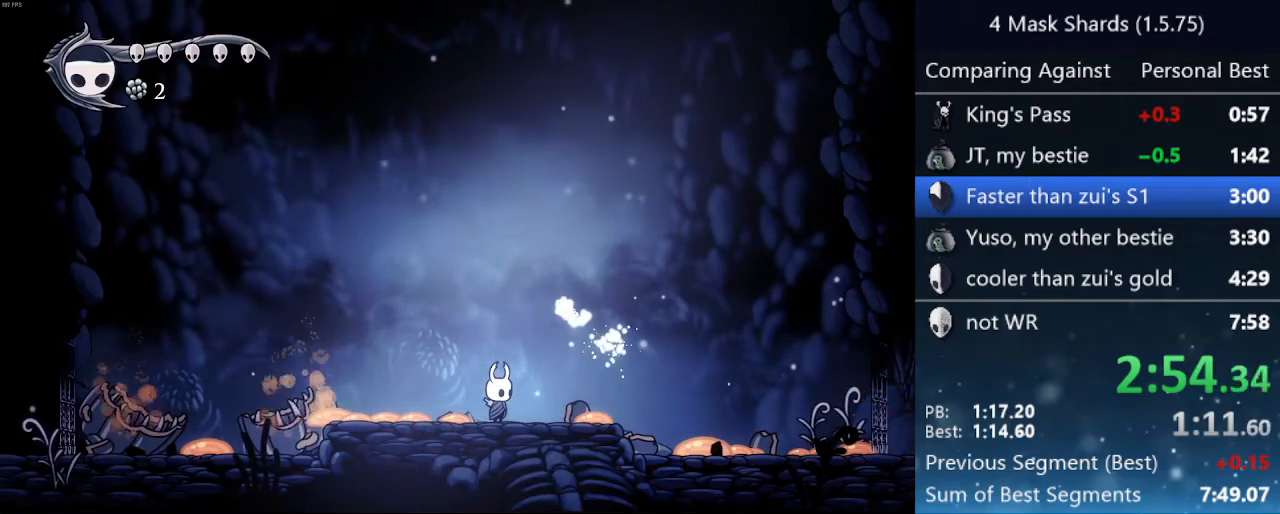
{"keys": [], "events": []}
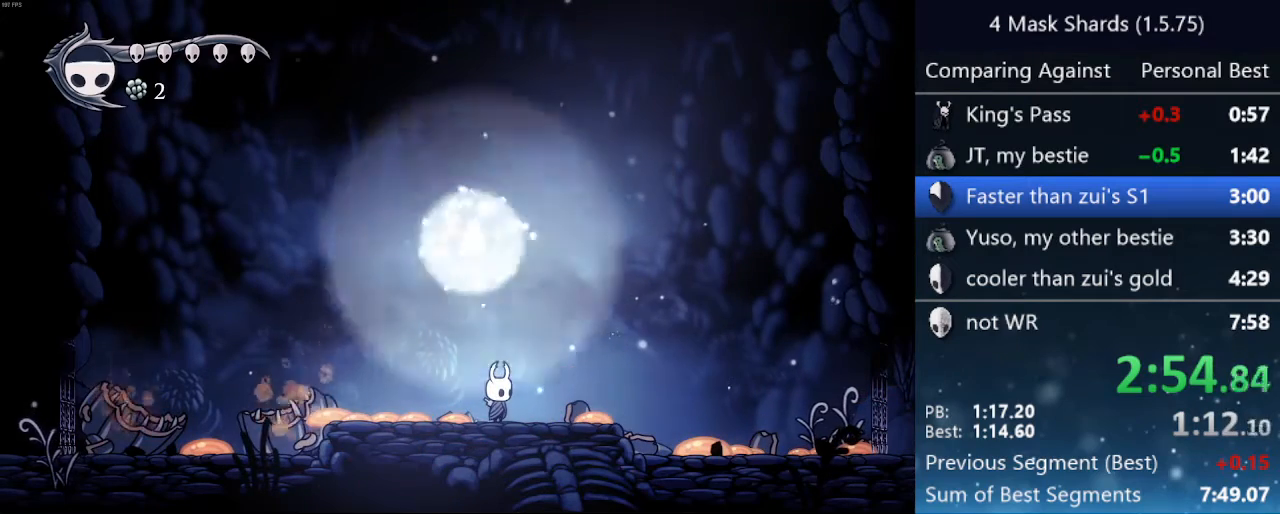
{"keys": [], "events": [[33, "jump", "down"], [367, "left", "down"], [467, "left", "up"], [500, "jump", "up"]]}
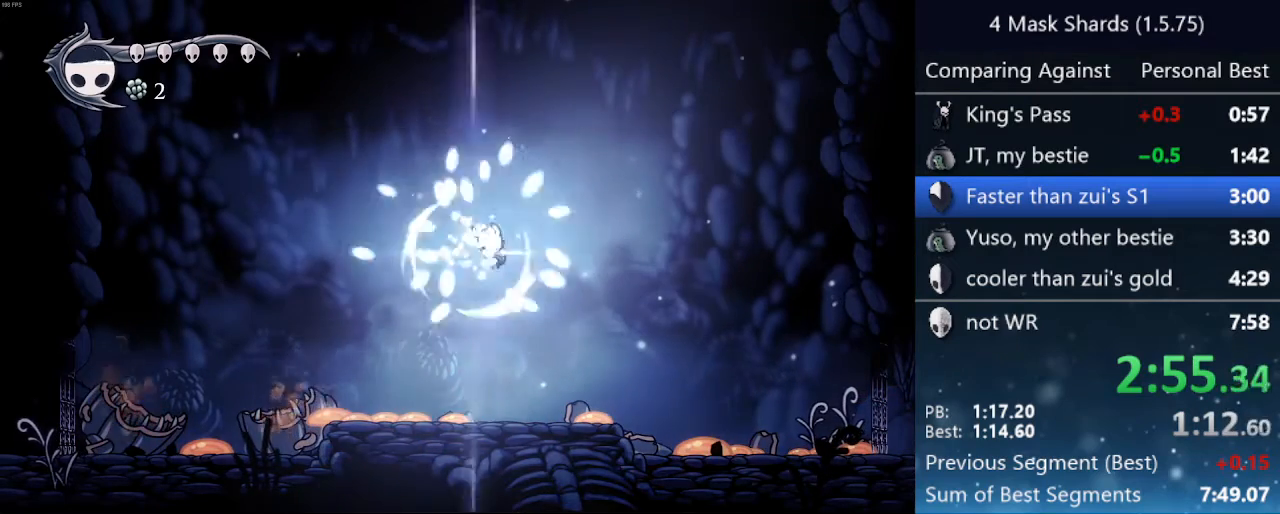
{"keys": ["jump", "right", "up"], "events": [[200, "right", "down"], [233, "jump", "down"], [300, "nail", "down"], [300, "up", "down"], [367, "jump", "up"], [367, "up", "up"], [433, "nail", "up"], [467, "jump", "down"], [467, "up", "down"]]}
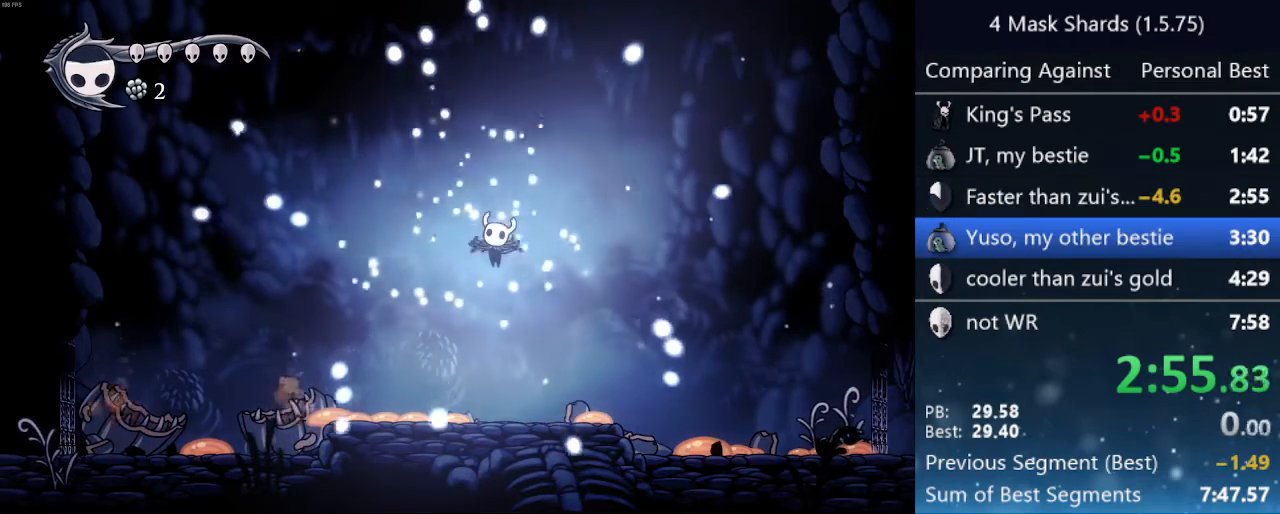
{"keys": ["jump"], "events": [[33, "nail", "down"], [67, "jump", "up"], [67, "up", "up"], [100, "nail", "up"], [167, "jump", "down"], [200, "nail", "down"], [200, "up", "down"], [267, "jump", "up"], [267, "up", "up"], [300, "nail", "up"], [333, "jump", "down"], [333, "nail", "down"], [333, "up", "down"], [400, "up", "up"], [433, "jump", "up"], [433, "nail", "up"], [433, "right", "up"], [500, "jump", "down"]]}
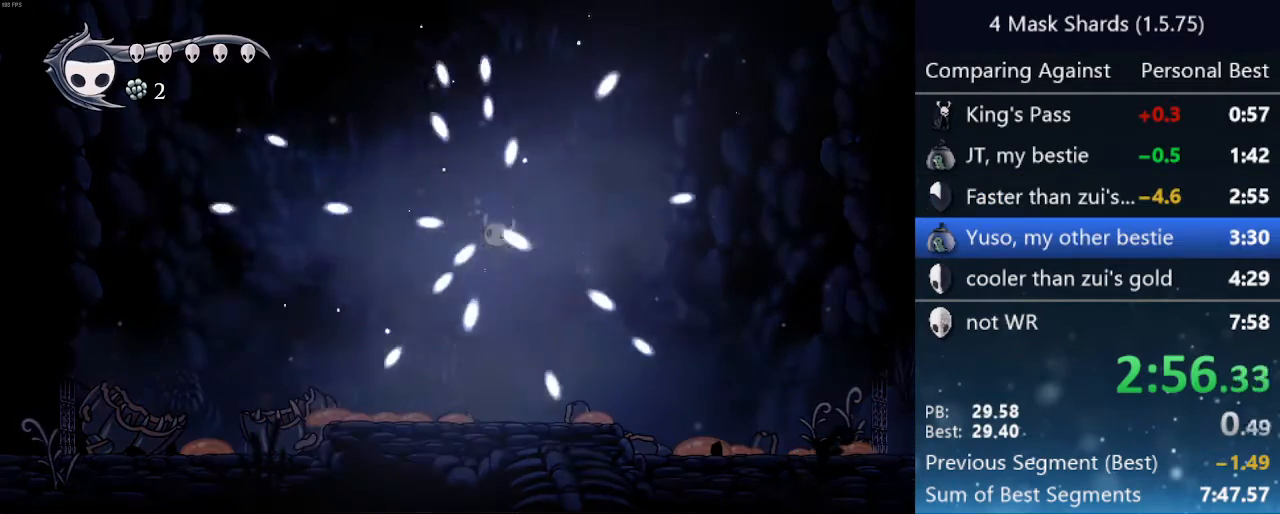
{"keys": ["right"], "events": [[33, "nail", "down"], [33, "right", "down"], [133, "jump", "up"], [133, "nail", "up"], [133, "up", "down"], [167, "jump", "down"], [167, "nail", "down"], [233, "up", "up"], [267, "jump", "up"], [267, "up", "down"], [300, "nail", "up"], [367, "jump", "down"], [367, "nail", "down"], [367, "up", "up"], [400, "right", "up"], [467, "jump", "up"], [467, "nail", "up"], [467, "right", "down"], [467, "up", "down"], [500, "up", "up"]]}
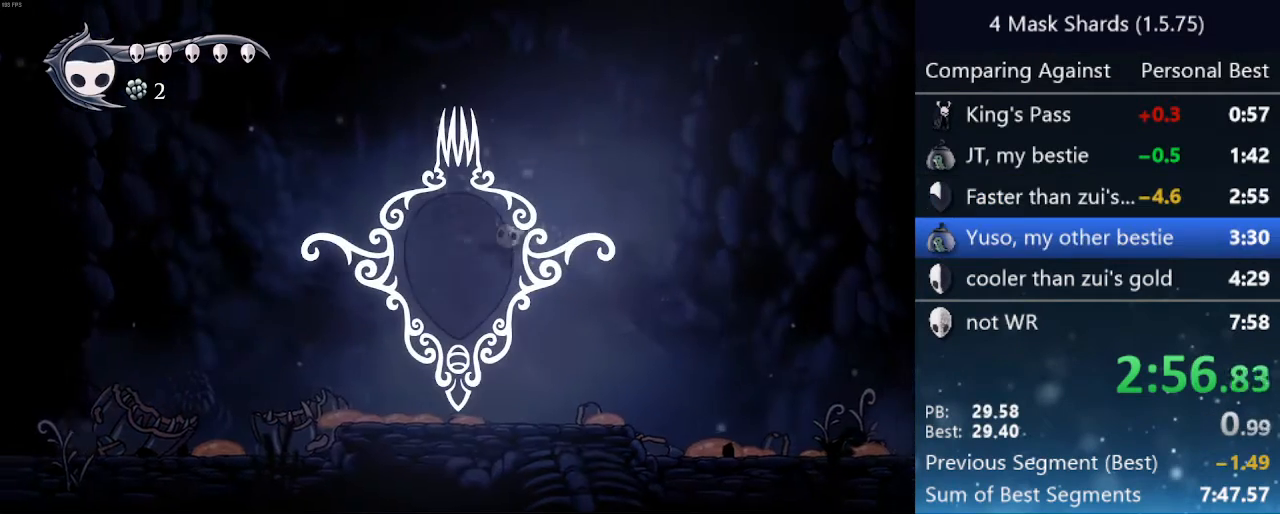
{"keys": ["jump", "nail", "right", "up"], "events": [[33, "jump", "down"], [33, "nail", "down"], [133, "jump", "up"], [133, "nail", "up"], [200, "jump", "down"], [200, "nail", "down"], [267, "jump", "up"], [267, "nail", "up"], [367, "jump", "down"], [367, "nail", "down"], [367, "up", "down"], [433, "up", "up"], [467, "jump", "up"], [467, "nail", "up"], [500, "jump", "down"], [500, "nail", "down"], [500, "up", "down"]]}
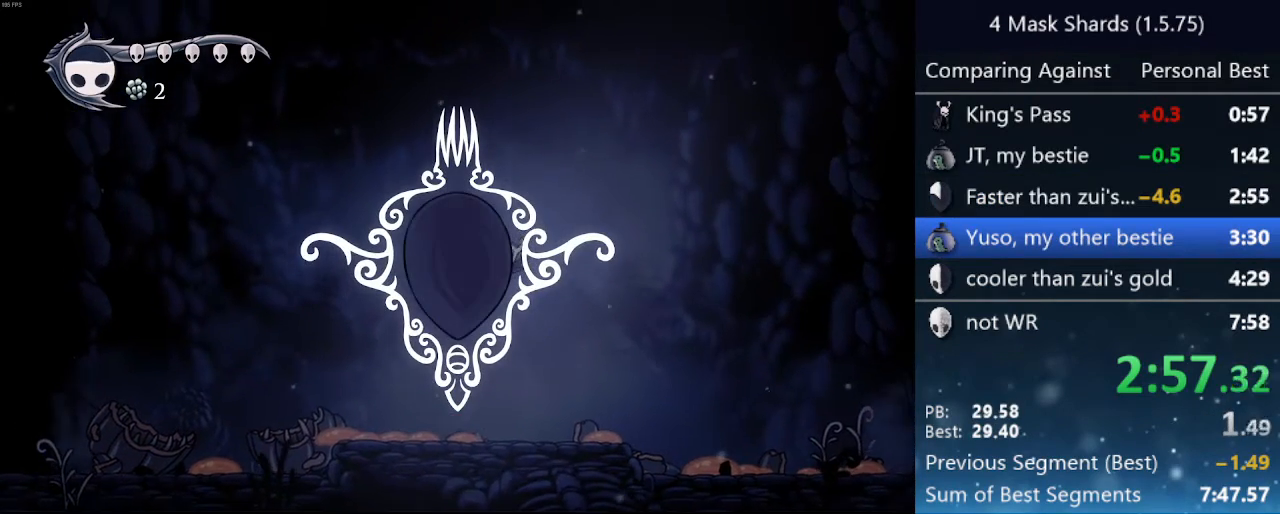
{"keys": ["right", "up"], "events": [[100, "jump", "up"], [100, "nail", "up"], [100, "up", "up"], [200, "jump", "down"], [200, "nail", "down"], [300, "jump", "up"], [300, "nail", "up"], [300, "up", "down"], [367, "jump", "down"], [367, "nail", "down"], [367, "right", "up"], [367, "up", "up"], [433, "jump", "up"], [433, "nail", "up"], [433, "right", "down"], [500, "up", "down"]]}
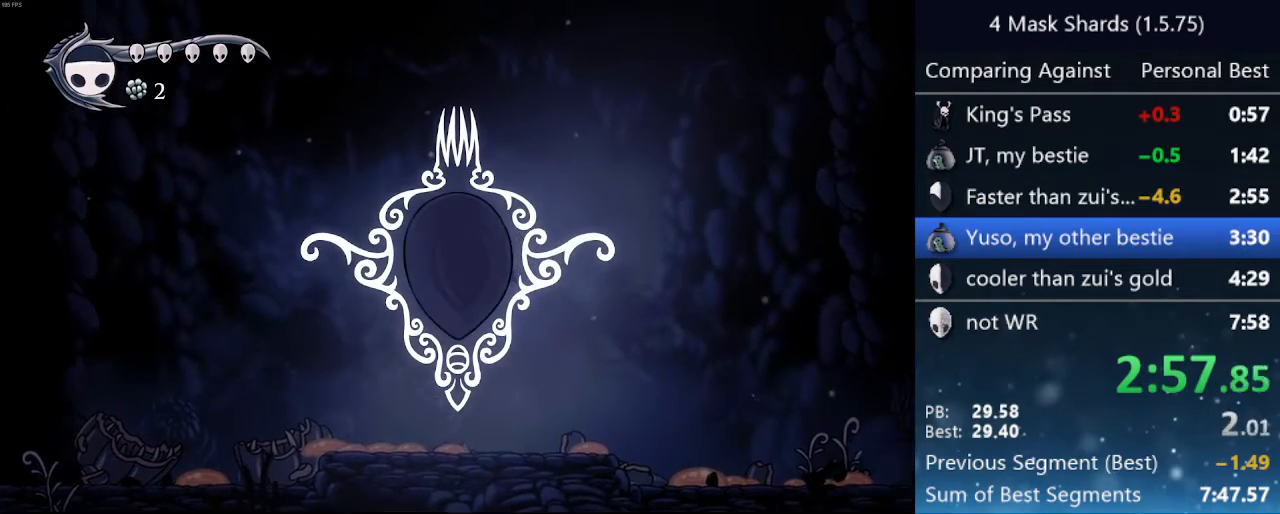
{"keys": ["right"], "events": [[33, "jump", "down"], [33, "nail", "down"], [33, "up", "up"], [133, "jump", "up"], [133, "nail", "up"], [133, "up", "down"], [167, "jump", "down"], [233, "nail", "down"], [233, "up", "up"], [300, "jump", "up"], [300, "nail", "up"], [367, "jump", "down"], [367, "nail", "down"], [400, "right", "up"], [467, "jump", "up"], [467, "nail", "up"], [467, "up", "down"], [500, "right", "down"], [500, "up", "up"]]}
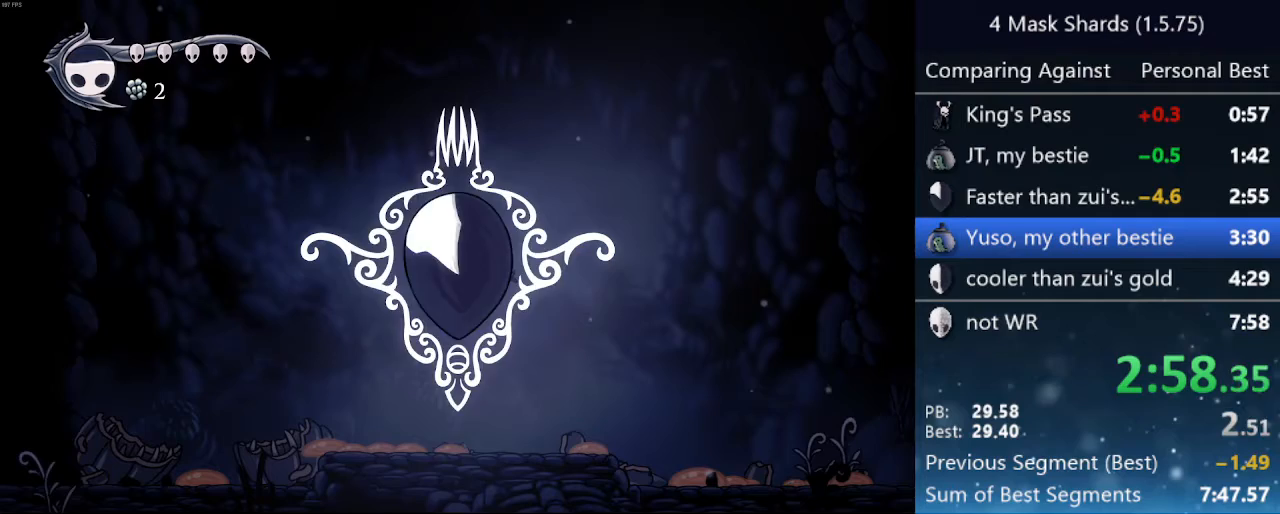
{"keys": ["right"], "events": [[67, "jump", "down"], [67, "nail", "down"], [100, "up", "down"], [133, "jump", "up"], [133, "nail", "up"], [200, "jump", "down"], [233, "nail", "down"], [233, "up", "up"], [300, "jump", "up"], [300, "nail", "up"], [333, "up", "down"], [367, "jump", "down"], [367, "nail", "down"], [367, "up", "up"], [433, "right", "up"], [467, "jump", "up"], [467, "nail", "up"], [467, "right", "down"]]}
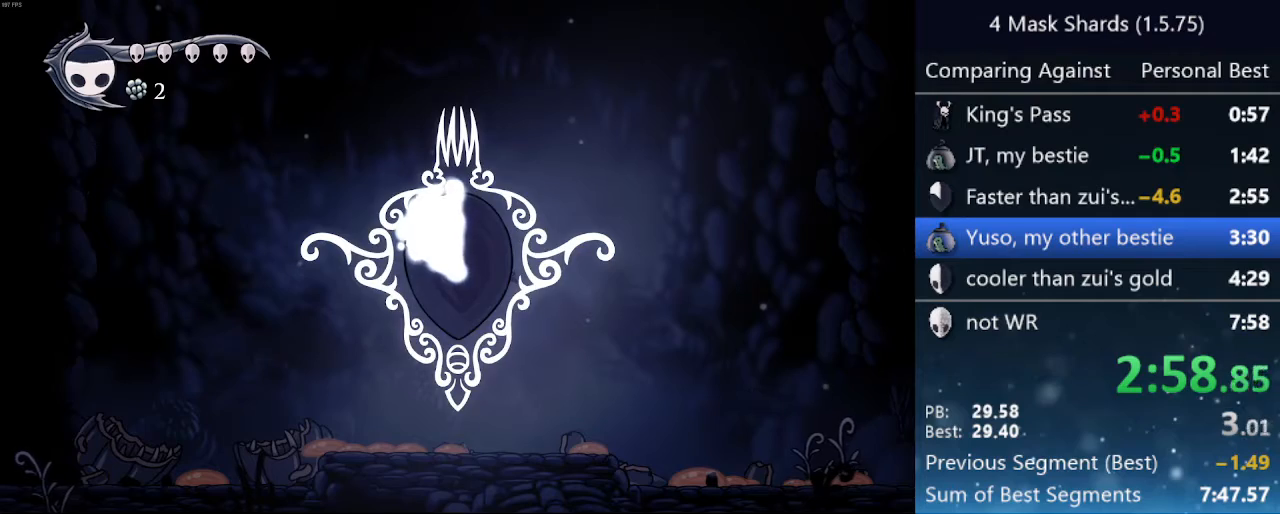
{"keys": ["jump", "nail", "right"], "events": [[33, "up", "down"], [67, "jump", "down"], [67, "nail", "down"], [100, "up", "up"], [167, "jump", "up"], [167, "nail", "up"], [200, "jump", "down"], [200, "up", "down"], [267, "nail", "down"], [267, "up", "up"], [300, "jump", "up"], [300, "nail", "up"], [300, "right", "up"], [400, "jump", "down"], [400, "right", "down"], [433, "nail", "down"]]}
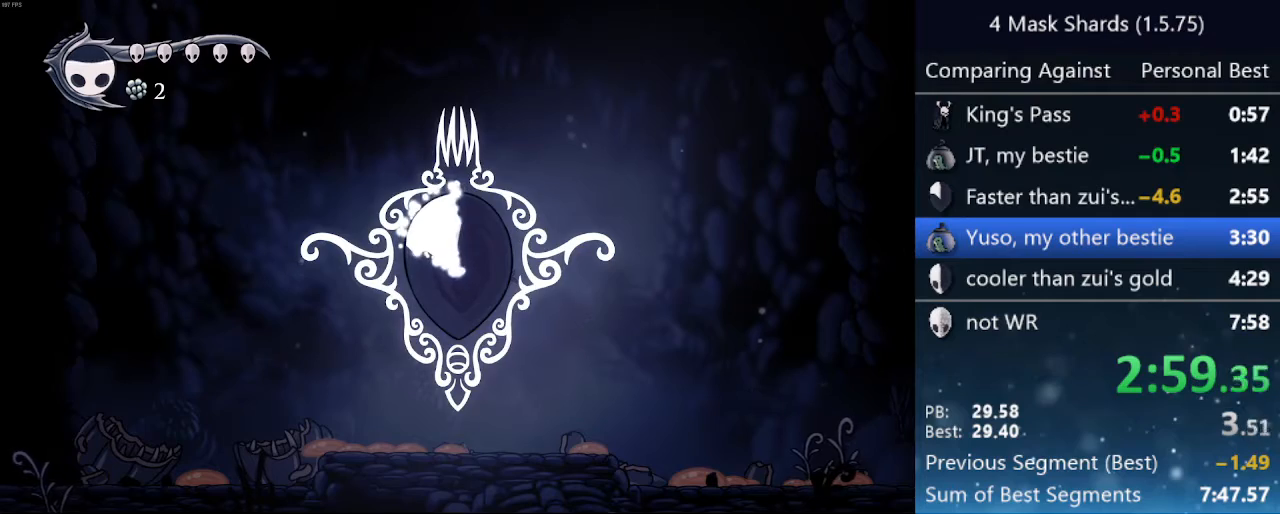
{"keys": ["jump", "nail", "right"], "events": [[33, "jump", "up"], [33, "nail", "up"], [33, "up", "down"], [67, "up", "up"], [133, "jump", "down"], [133, "nail", "down"], [167, "up", "down"], [233, "jump", "up"], [233, "nail", "up"], [267, "jump", "down"], [267, "up", "up"], [333, "nail", "down"], [367, "jump", "up"], [367, "right", "up"], [400, "nail", "up"], [400, "up", "down"], [467, "jump", "down"], [467, "right", "down"], [467, "up", "up"], [500, "nail", "down"]]}
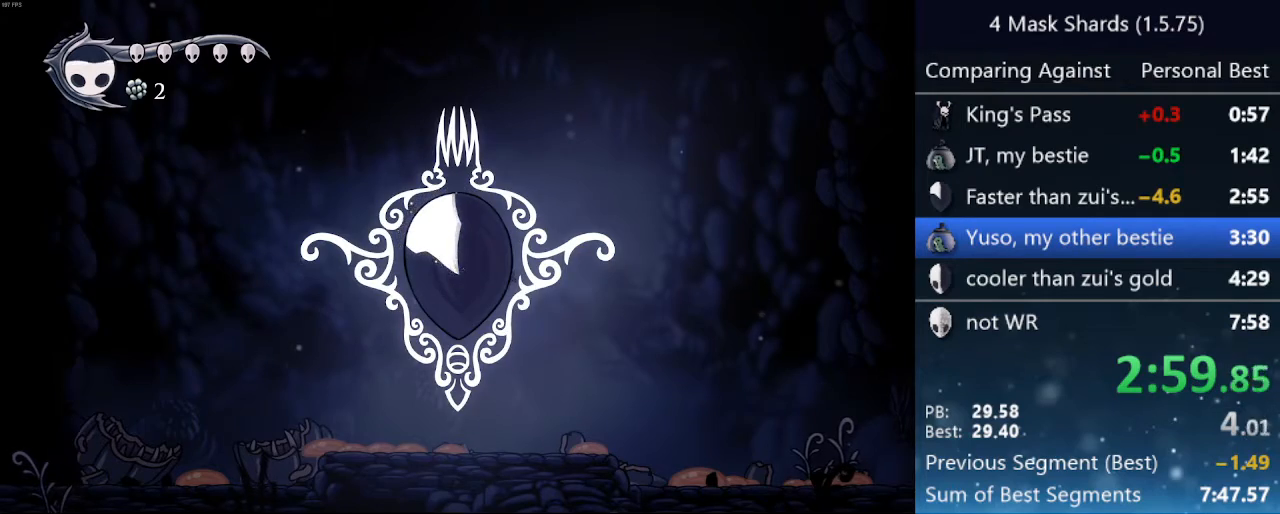
{"keys": ["right", "up"], "events": [[67, "right", "up"], [100, "jump", "up"], [100, "nail", "up"], [100, "right", "down"], [100, "up", "down"], [133, "jump", "down"], [133, "up", "up"], [200, "nail", "down"], [267, "jump", "up"], [267, "nail", "up"], [267, "up", "down"], [333, "jump", "down"], [333, "up", "up"], [367, "nail", "down"], [433, "up", "down"], [467, "jump", "up"], [467, "nail", "up"]]}
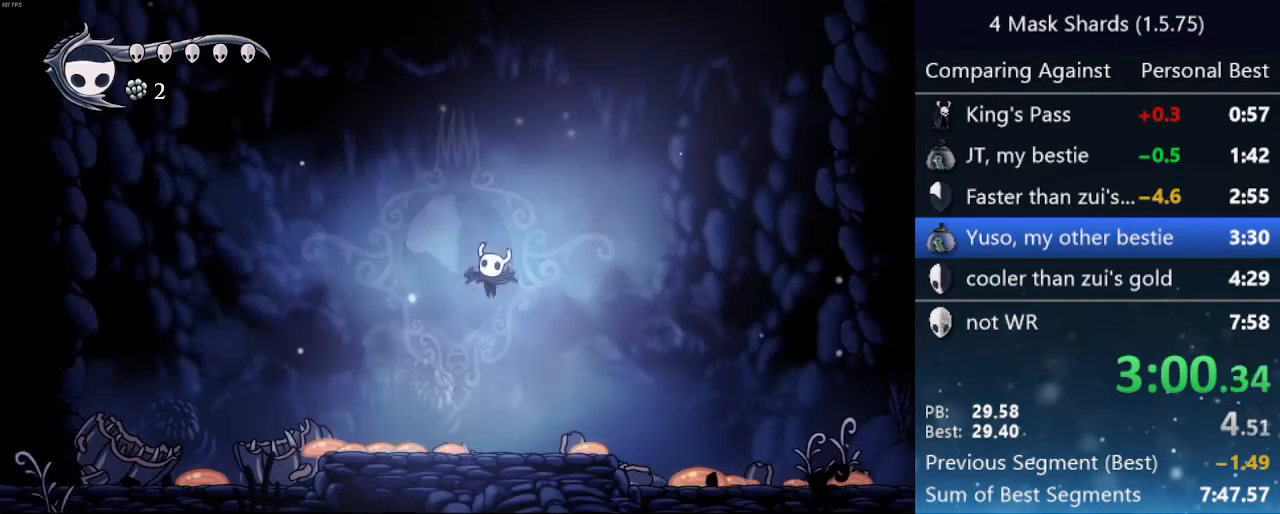
{"keys": ["nail", "right"], "events": [[33, "jump", "down"], [33, "up", "up"], [67, "nail", "down"], [67, "up", "down"], [167, "jump", "up"], [167, "nail", "up"], [167, "up", "up"], [433, "nail", "down"]]}
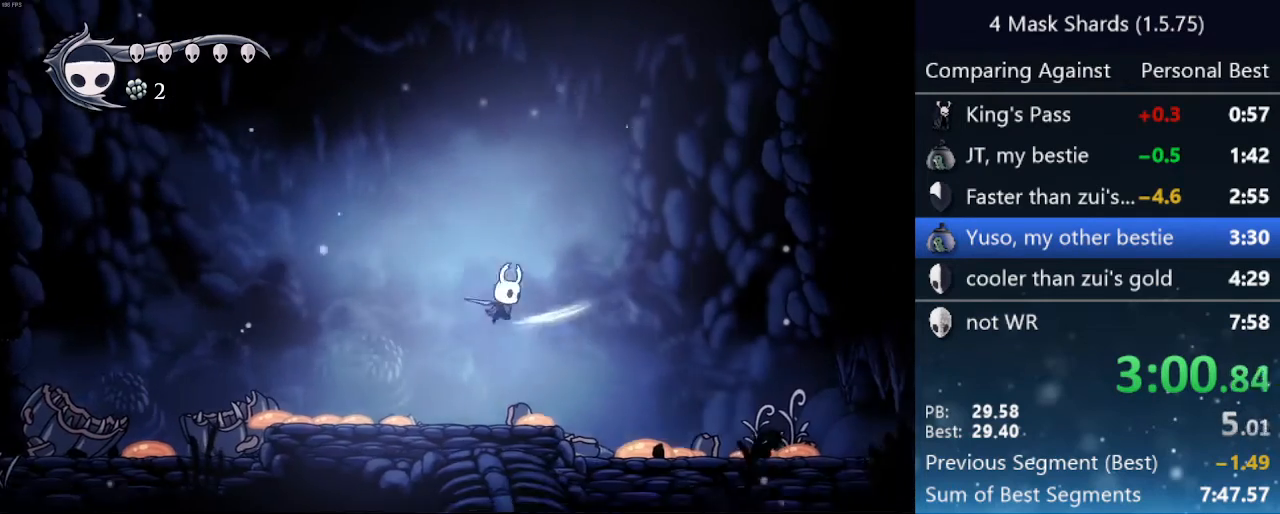
{"keys": ["right"], "events": [[33, "nail", "up"]]}